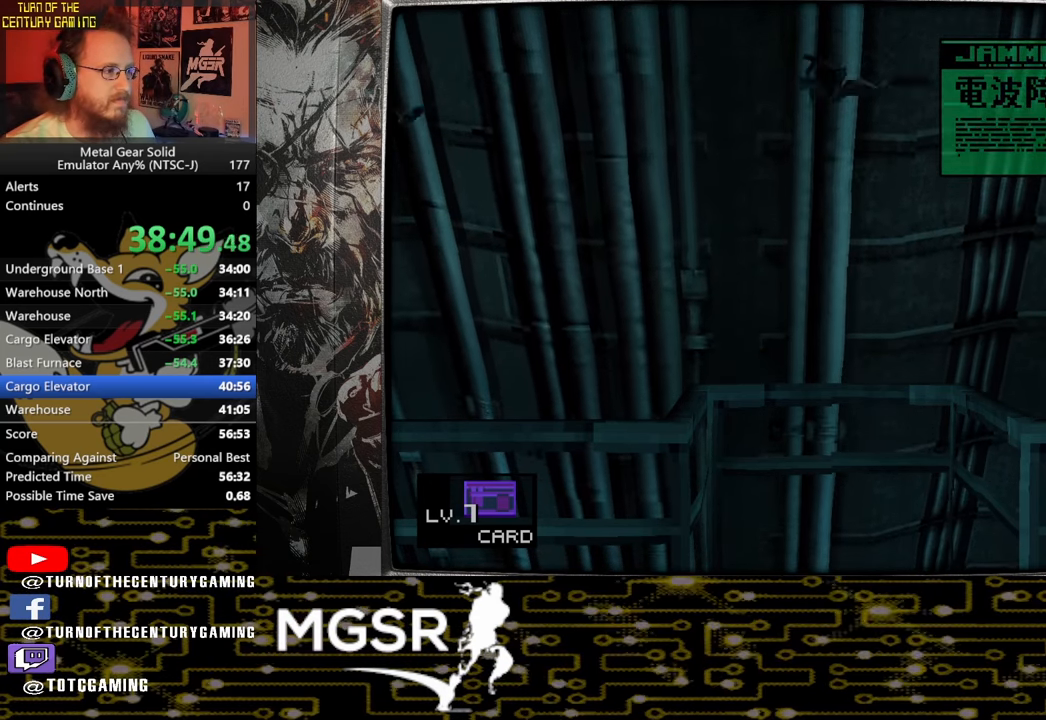
Gameplay with a controller (PlayStation layout); each line is a JSON object with the inputs held at the frame after it. "events" lists button and stick changes between this image and that frame as [ms after this image, input, new state], when the widget could be followed in between.
{"buttons": ["TRIANGLE"], "left_stick": "center", "right_stick": "center", "events": []}
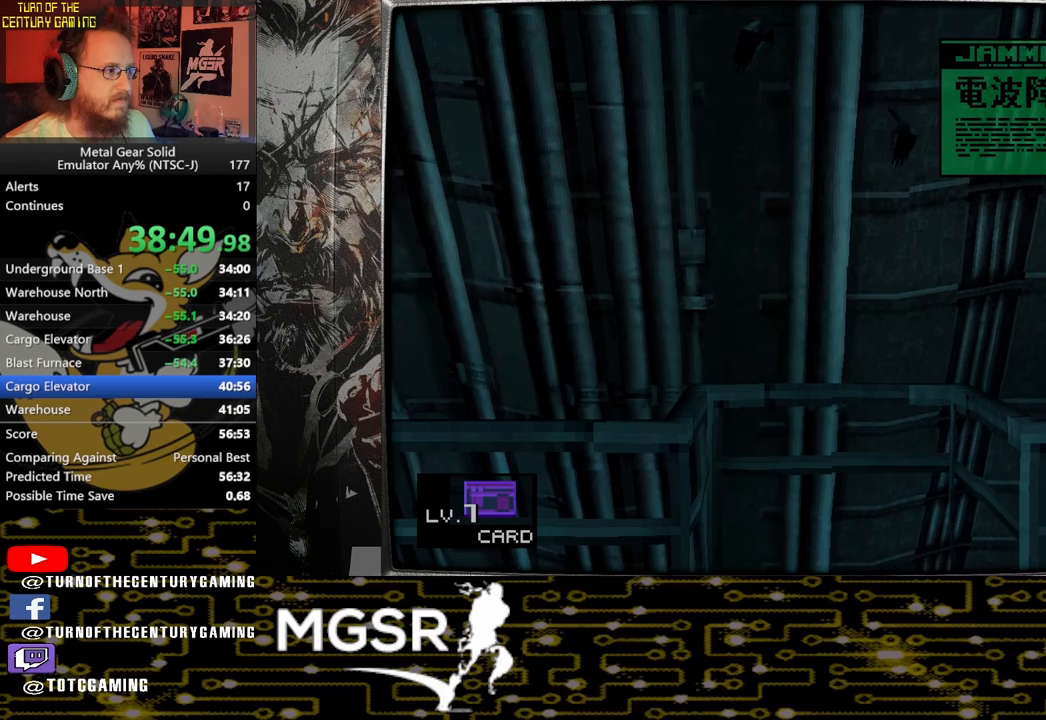
{"buttons": ["TRIANGLE"], "left_stick": "center", "right_stick": "center", "events": []}
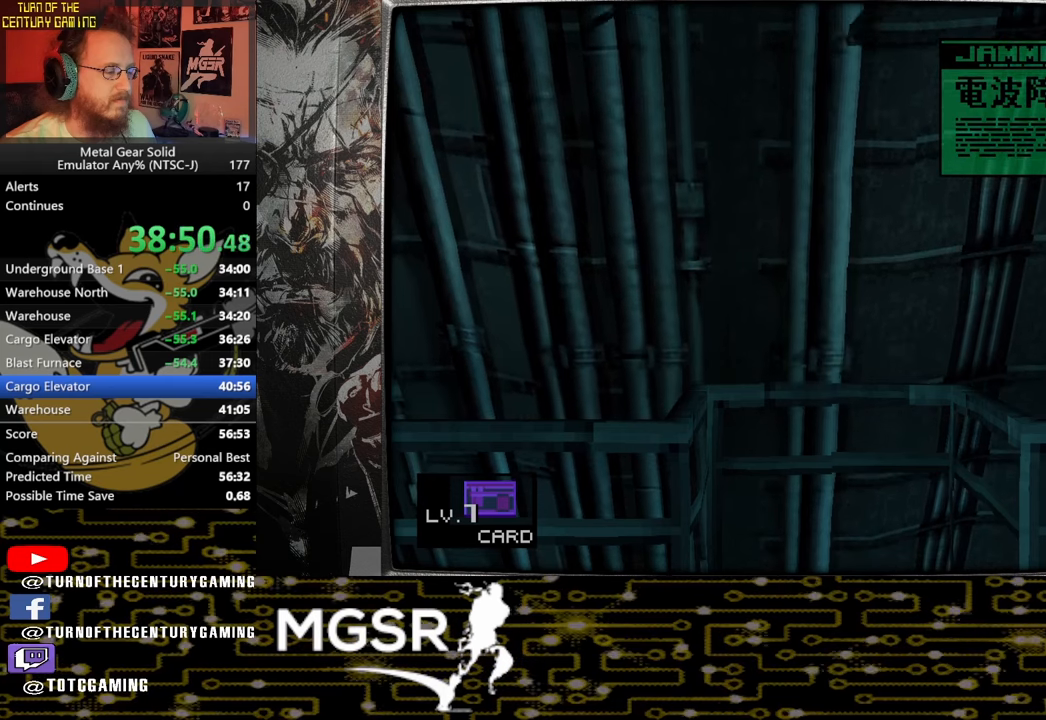
{"buttons": ["TRIANGLE"], "left_stick": "center", "right_stick": "center", "events": []}
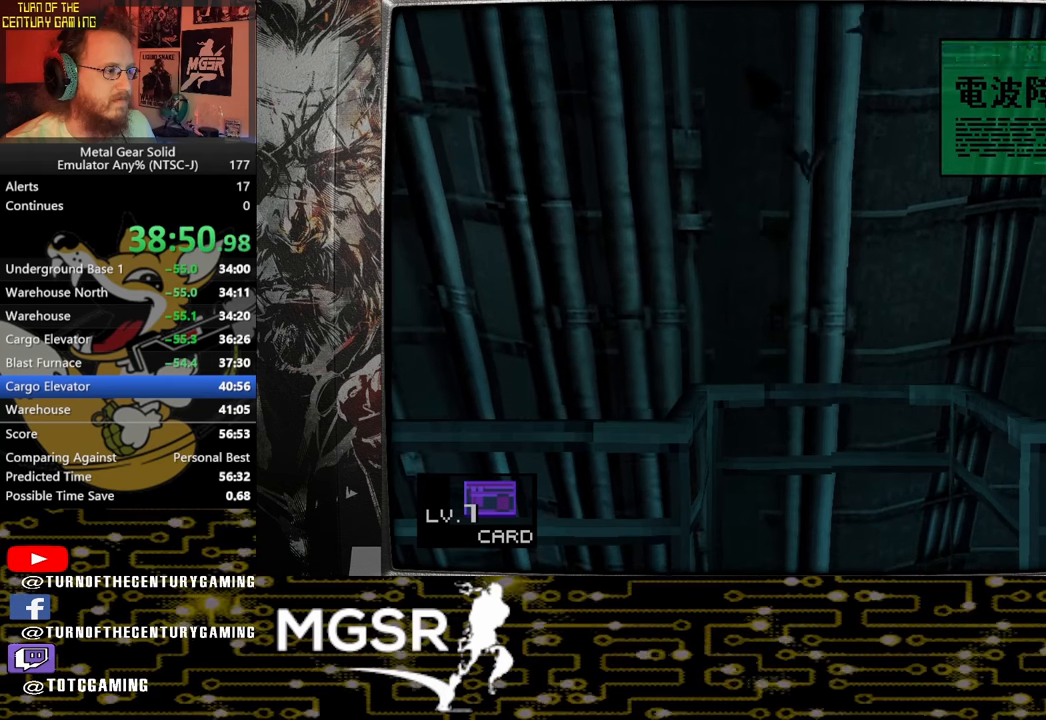
{"buttons": ["TRIANGLE"], "left_stick": "center", "right_stick": "center", "events": []}
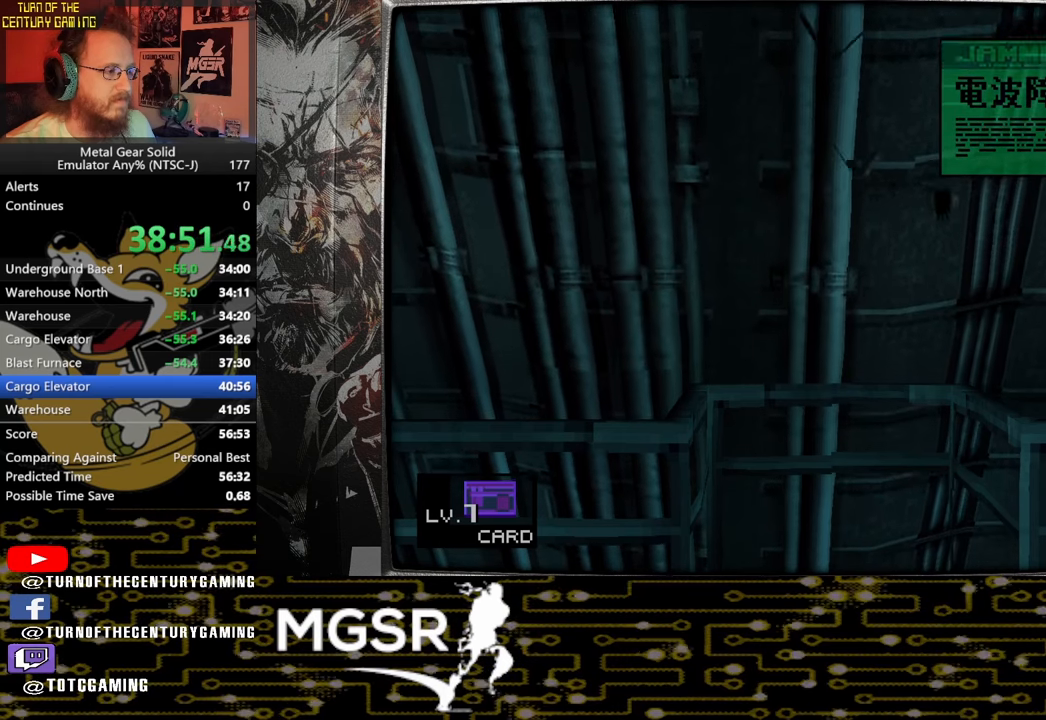
{"buttons": ["TRIANGLE"], "left_stick": "center", "right_stick": "center", "events": []}
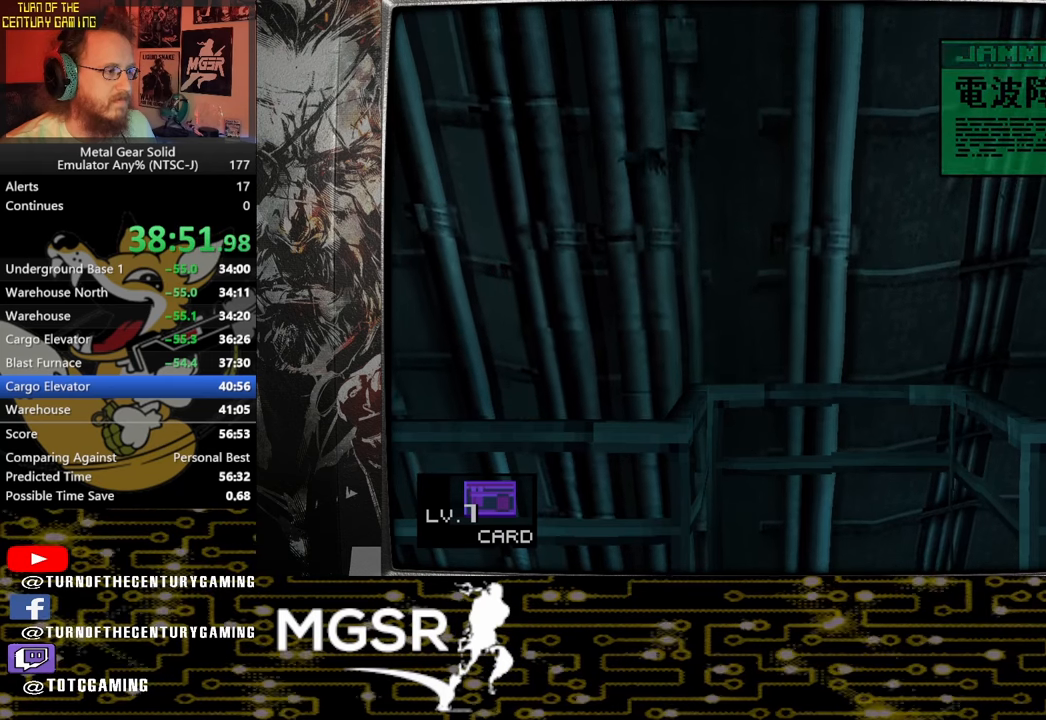
{"buttons": ["TRIANGLE"], "left_stick": "center", "right_stick": "center", "events": []}
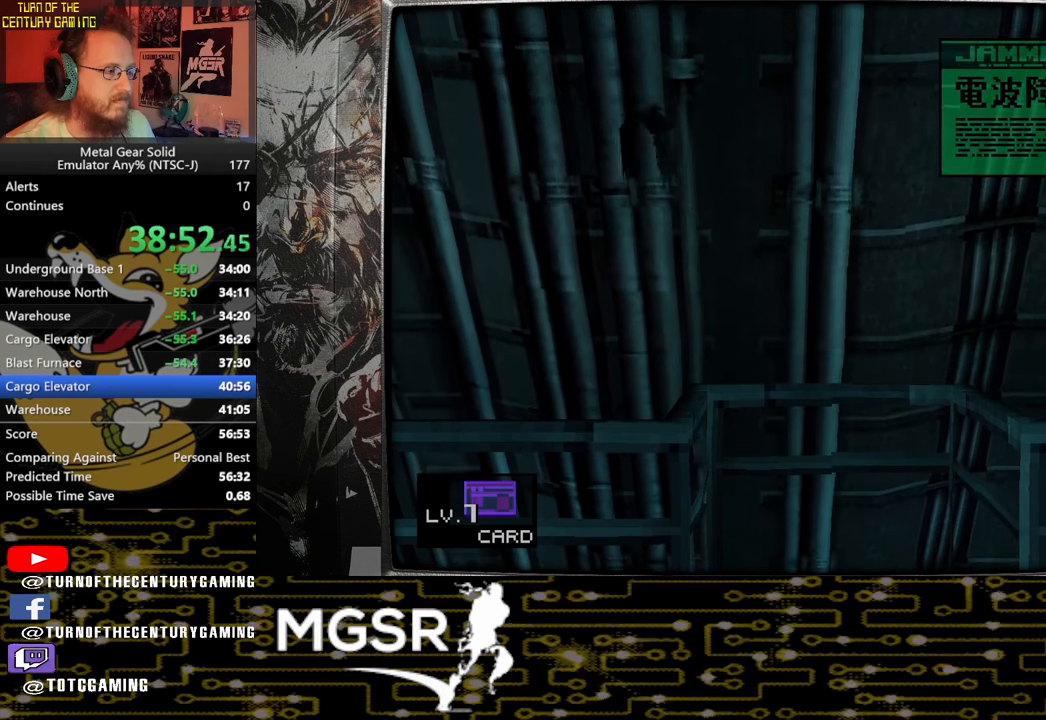
{"buttons": ["TRIANGLE"], "left_stick": "center", "right_stick": "center", "events": []}
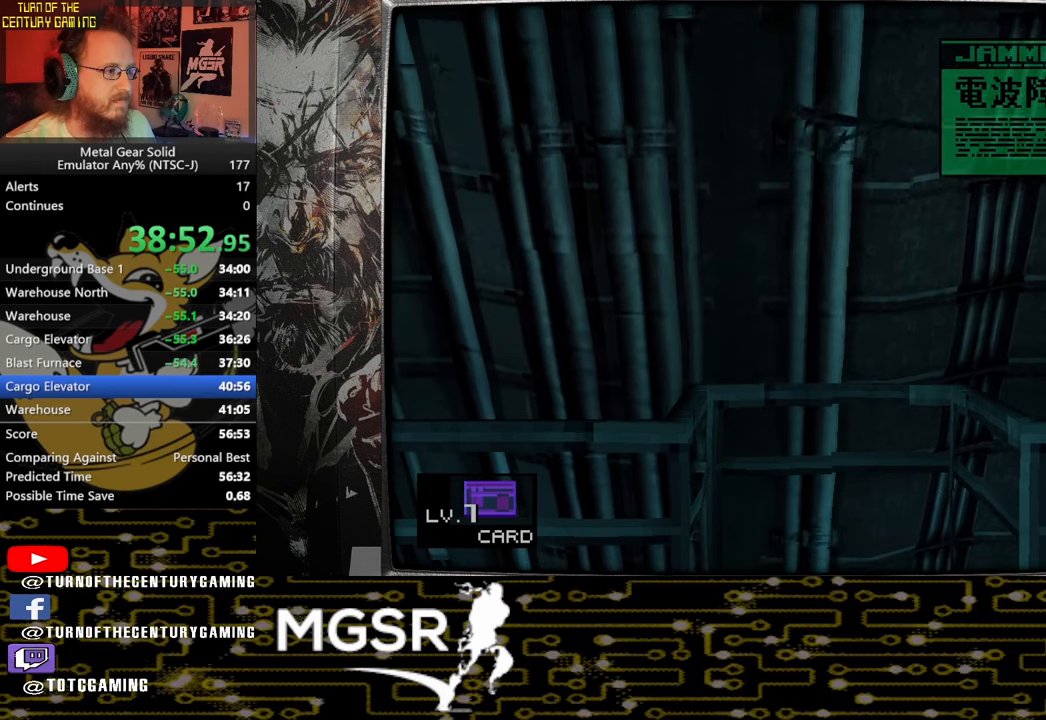
{"buttons": ["TRIANGLE"], "left_stick": "center", "right_stick": "center", "events": []}
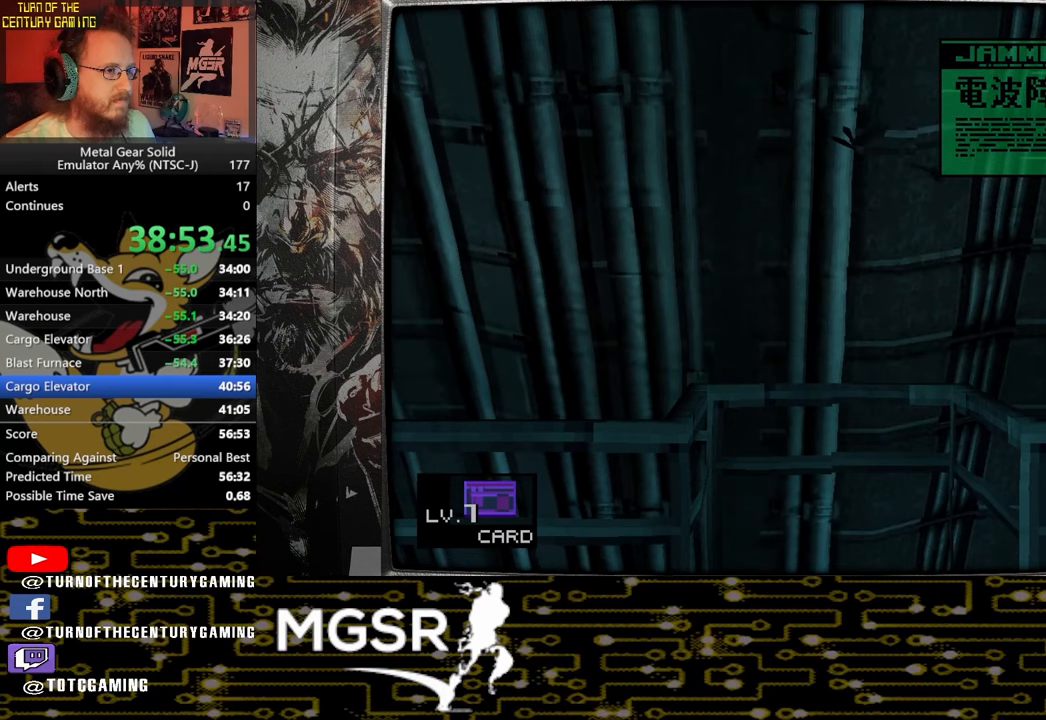
{"buttons": ["TRIANGLE"], "left_stick": "center", "right_stick": "center", "events": []}
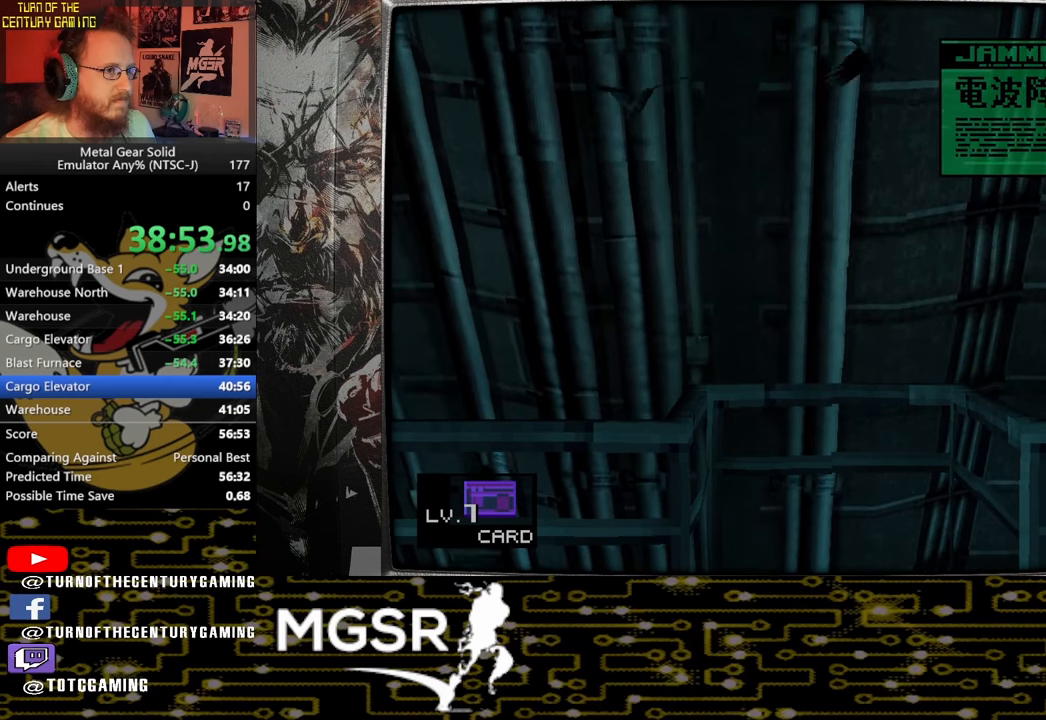
{"buttons": ["TRIANGLE"], "left_stick": "center", "right_stick": "center", "events": []}
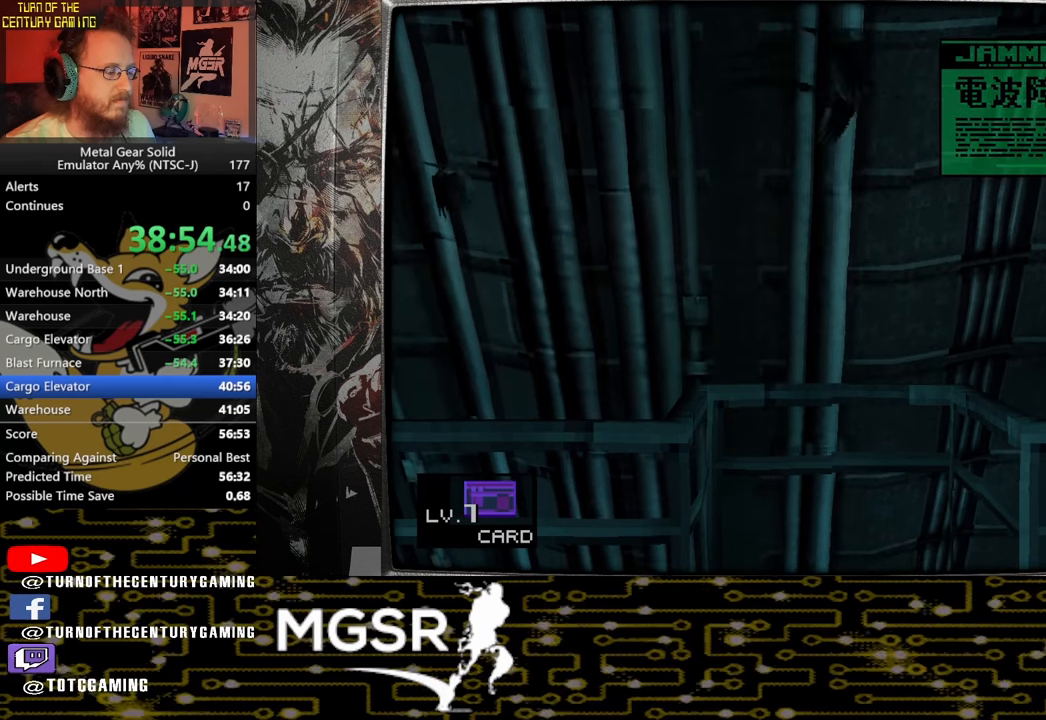
{"buttons": ["TRIANGLE"], "left_stick": "center", "right_stick": "center", "events": []}
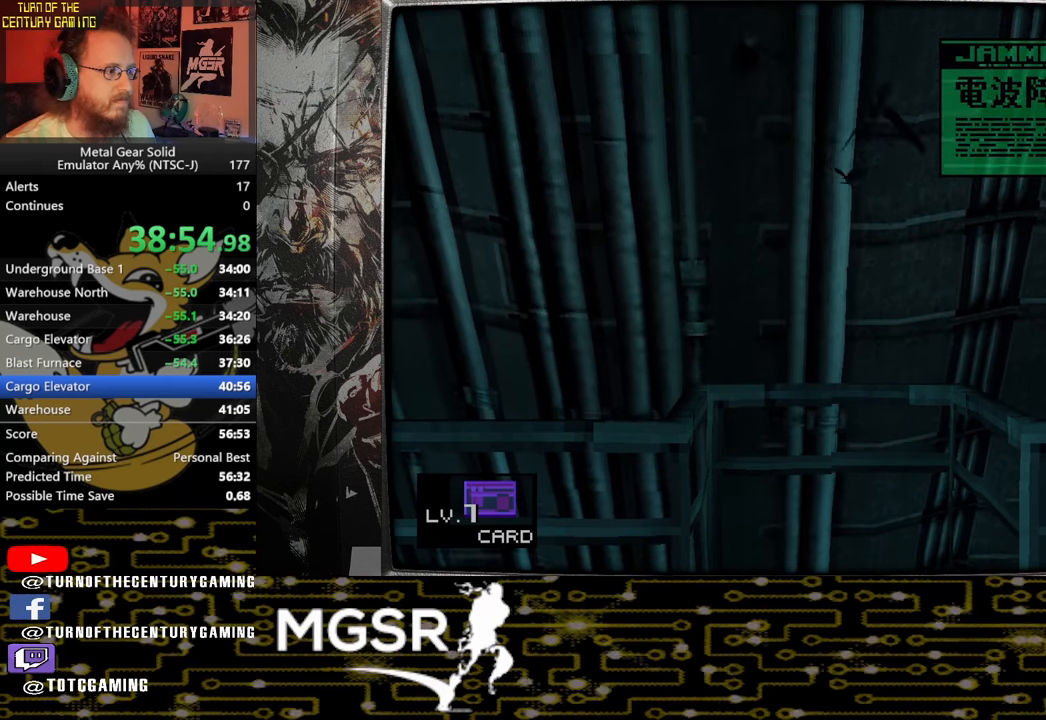
{"buttons": ["TRIANGLE"], "left_stick": "center", "right_stick": "center", "events": []}
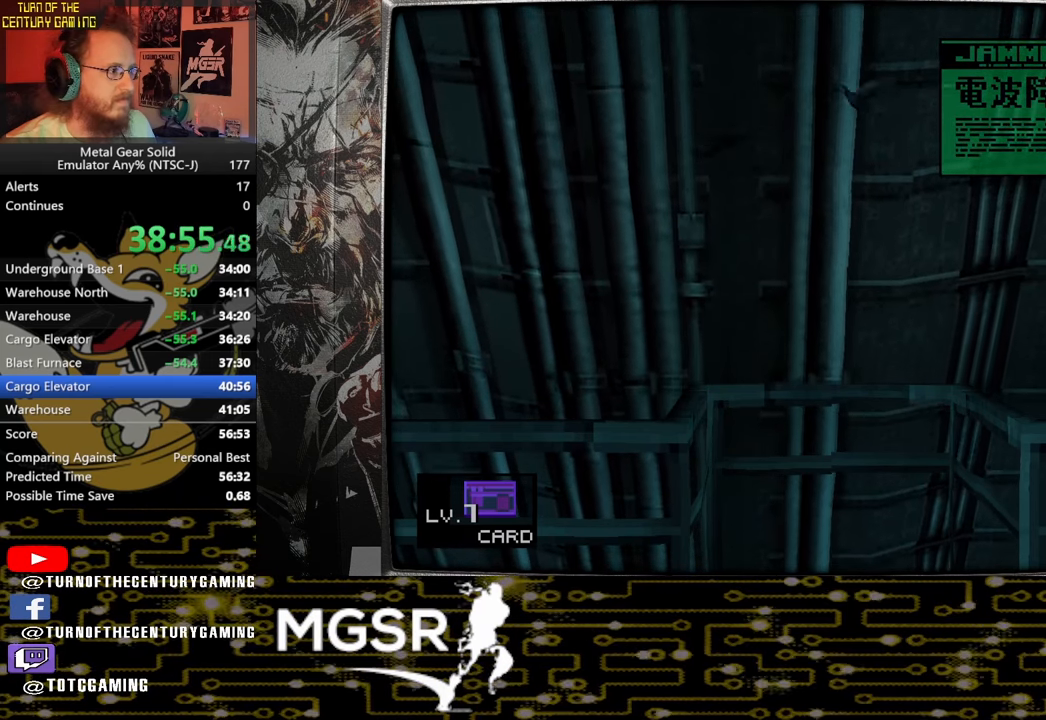
{"buttons": ["TRIANGLE"], "left_stick": "center", "right_stick": "center", "events": []}
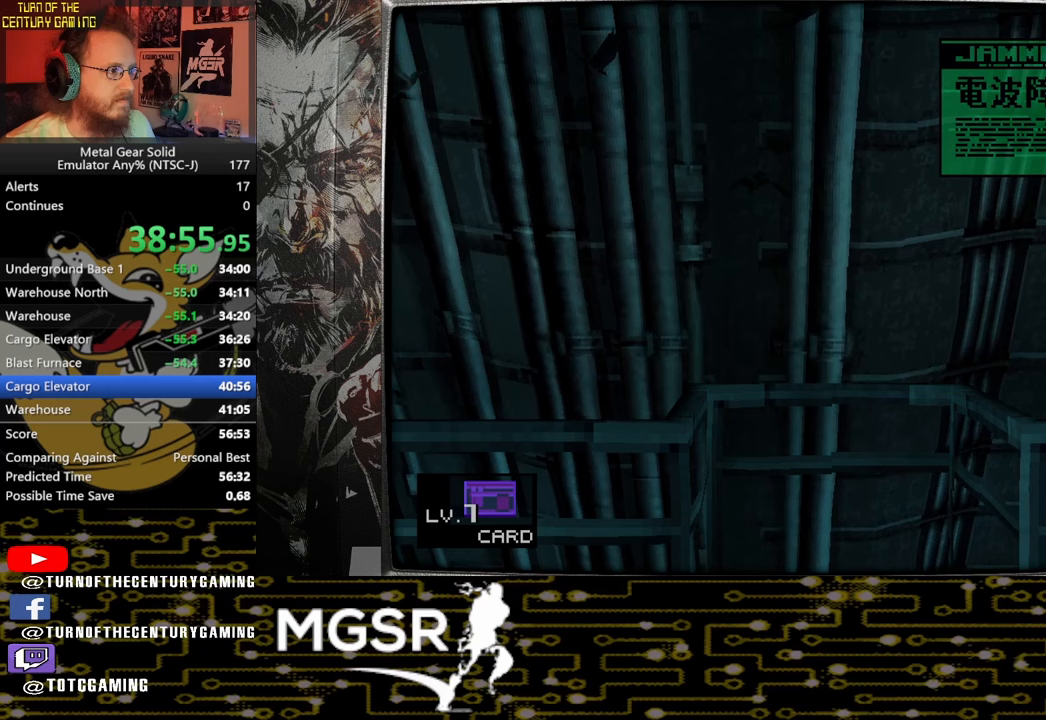
{"buttons": ["TRIANGLE"], "left_stick": "center", "right_stick": "center", "events": []}
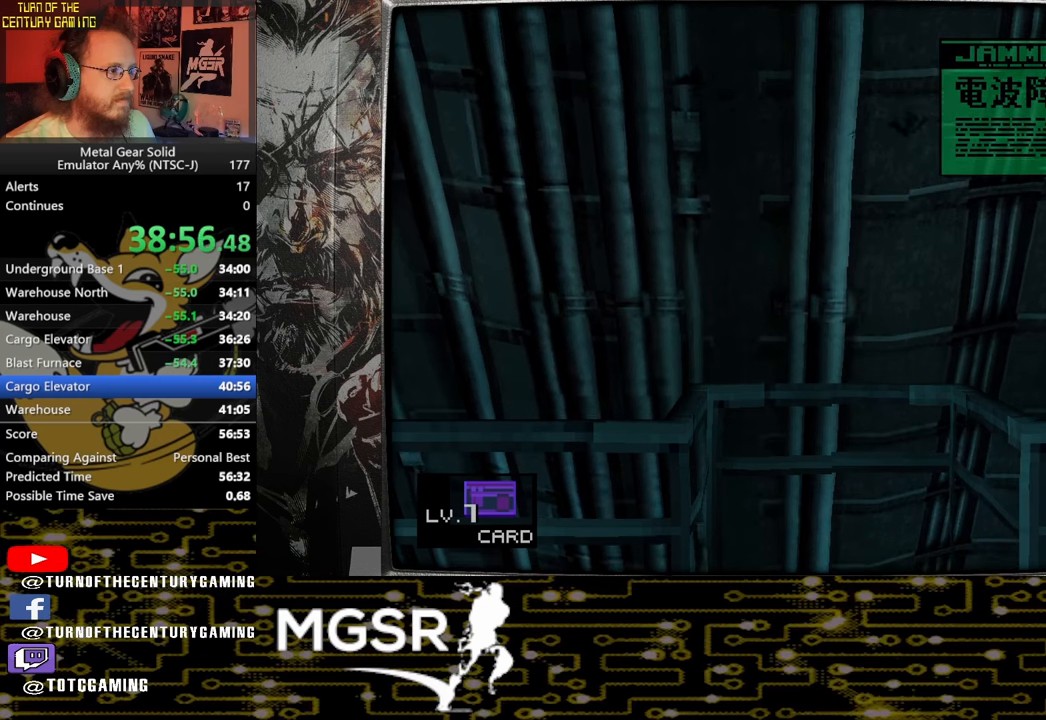
{"buttons": ["TRIANGLE"], "left_stick": "center", "right_stick": "center", "events": []}
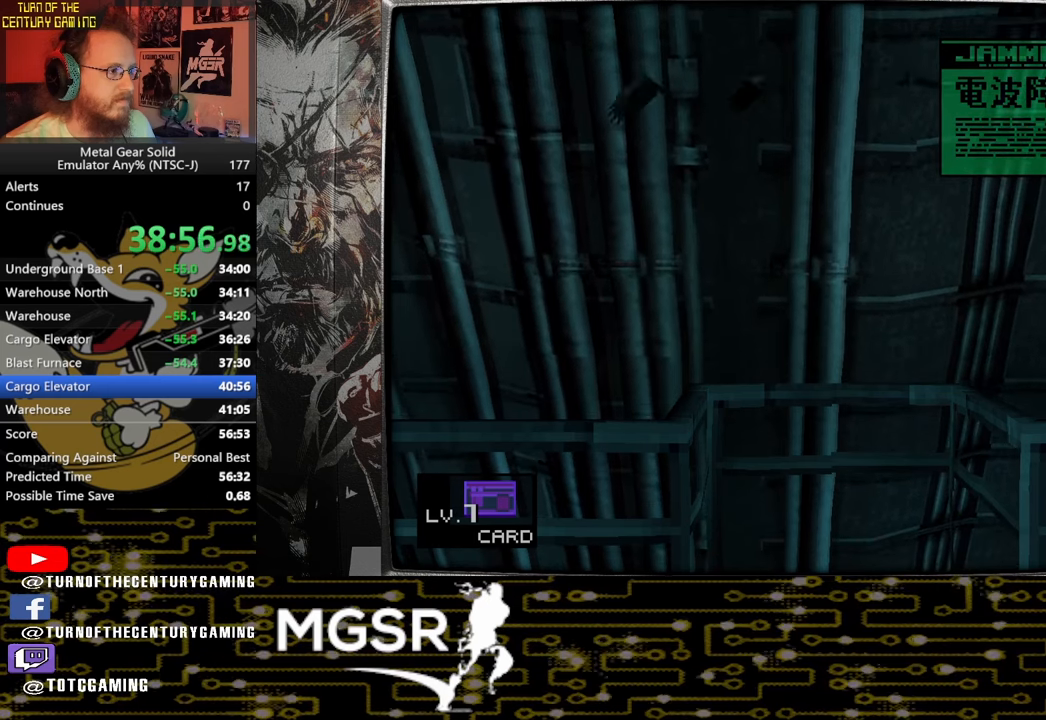
{"buttons": ["TRIANGLE"], "left_stick": "center", "right_stick": "center", "events": []}
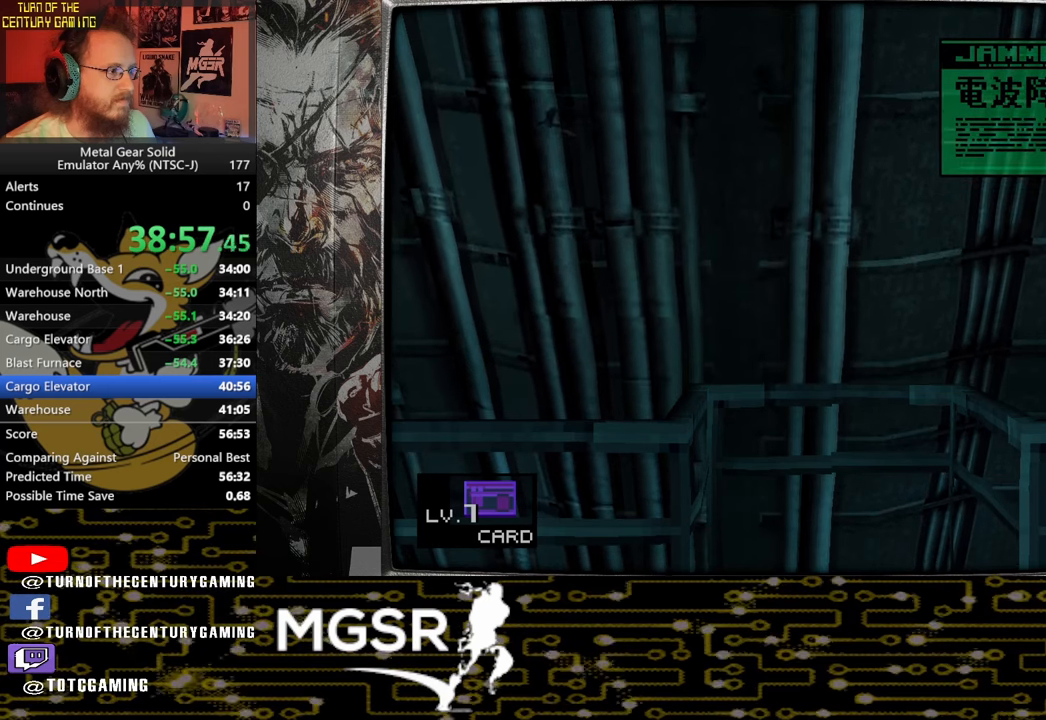
{"buttons": ["TRIANGLE"], "left_stick": "center", "right_stick": "center", "events": []}
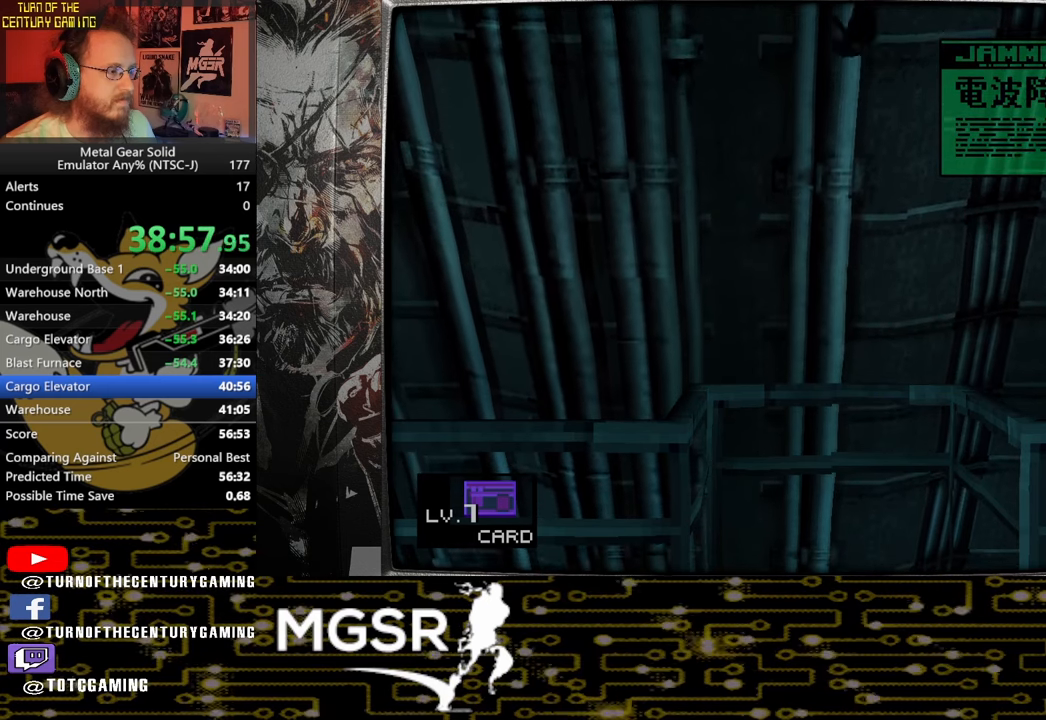
{"buttons": ["TRIANGLE"], "left_stick": "center", "right_stick": "center", "events": []}
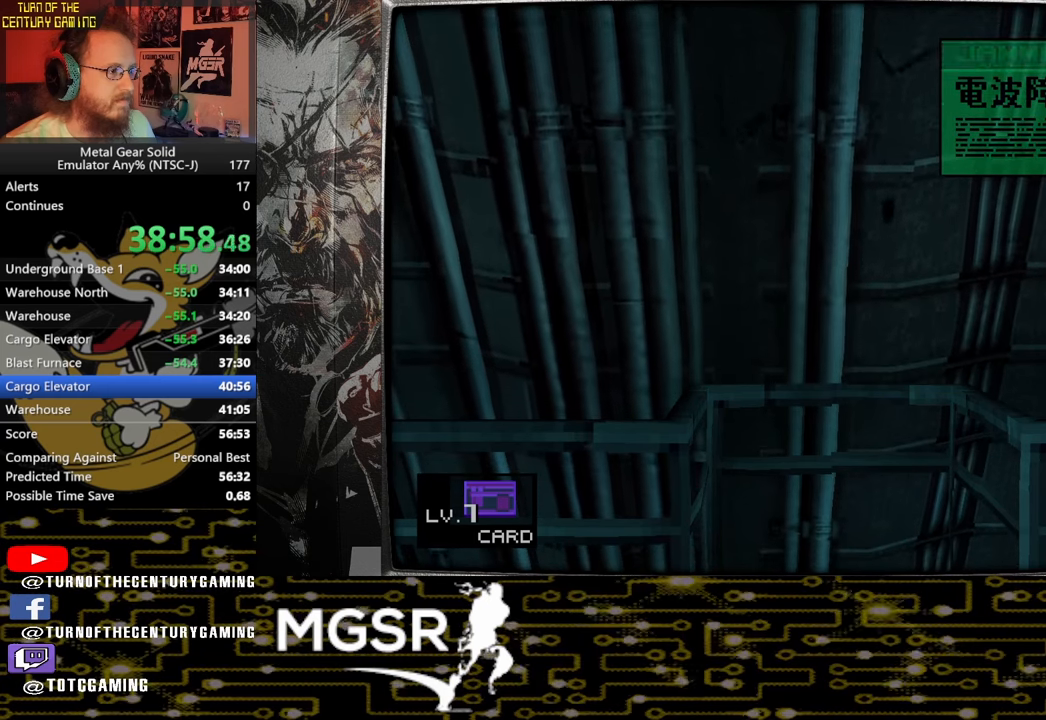
{"buttons": ["TRIANGLE"], "left_stick": "center", "right_stick": "center", "events": []}
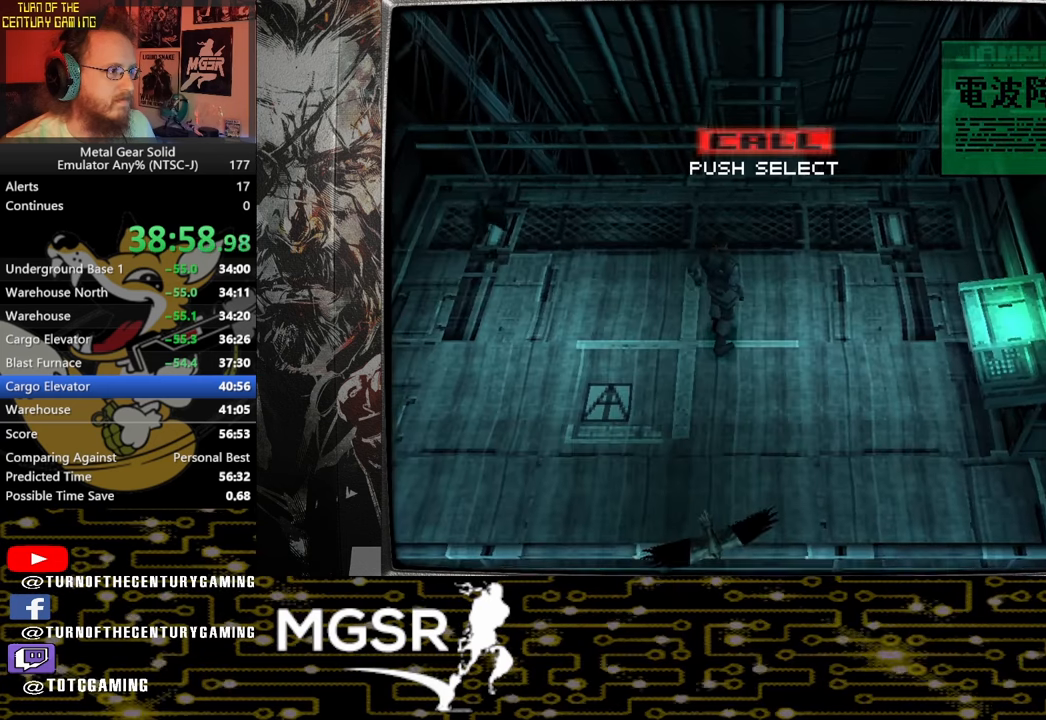
{"buttons": [], "left_stick": "center", "right_stick": "center", "events": [[33, "SELECT", "down"], [167, "SELECT", "up"], [367, "TRIANGLE", "up"]]}
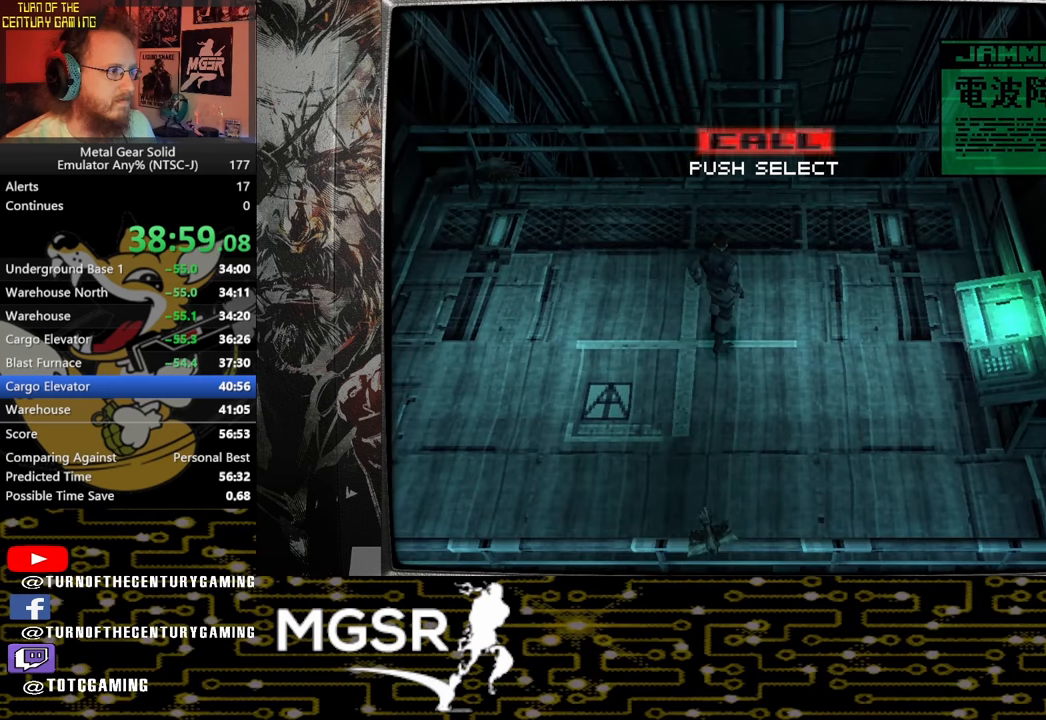
{"buttons": ["L3", "R3"], "left_stick": "center", "right_stick": "center", "events": [[67, "L3", "down"], [83, "R3", "down"]]}
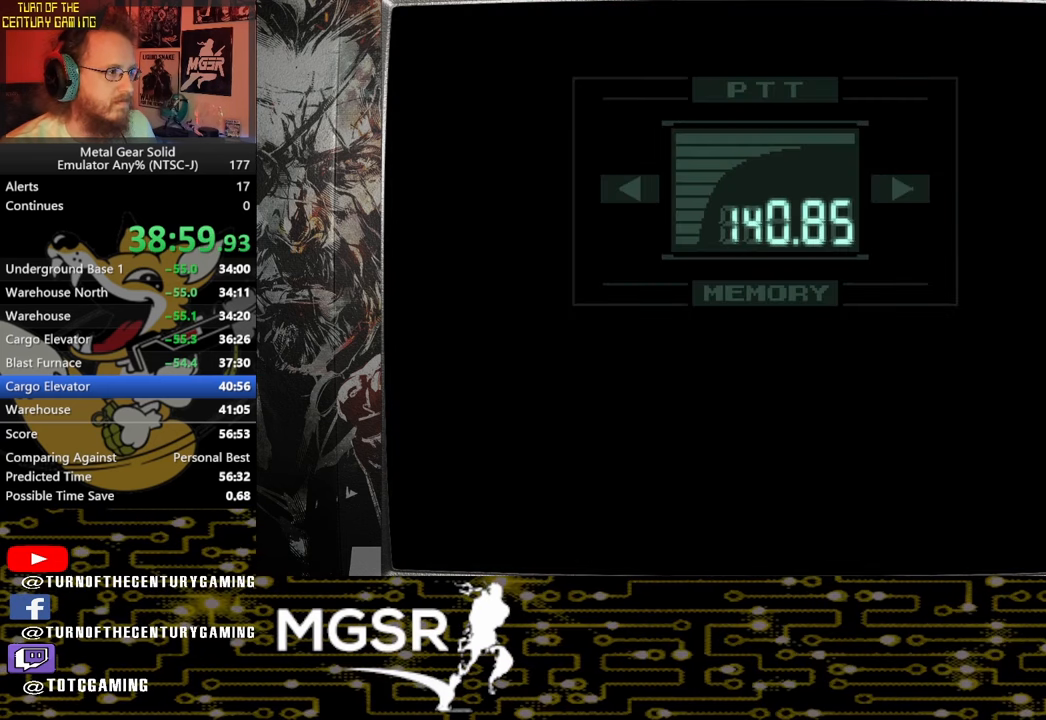
{"buttons": ["L3", "R3"], "left_stick": "center", "right_stick": "center", "events": []}
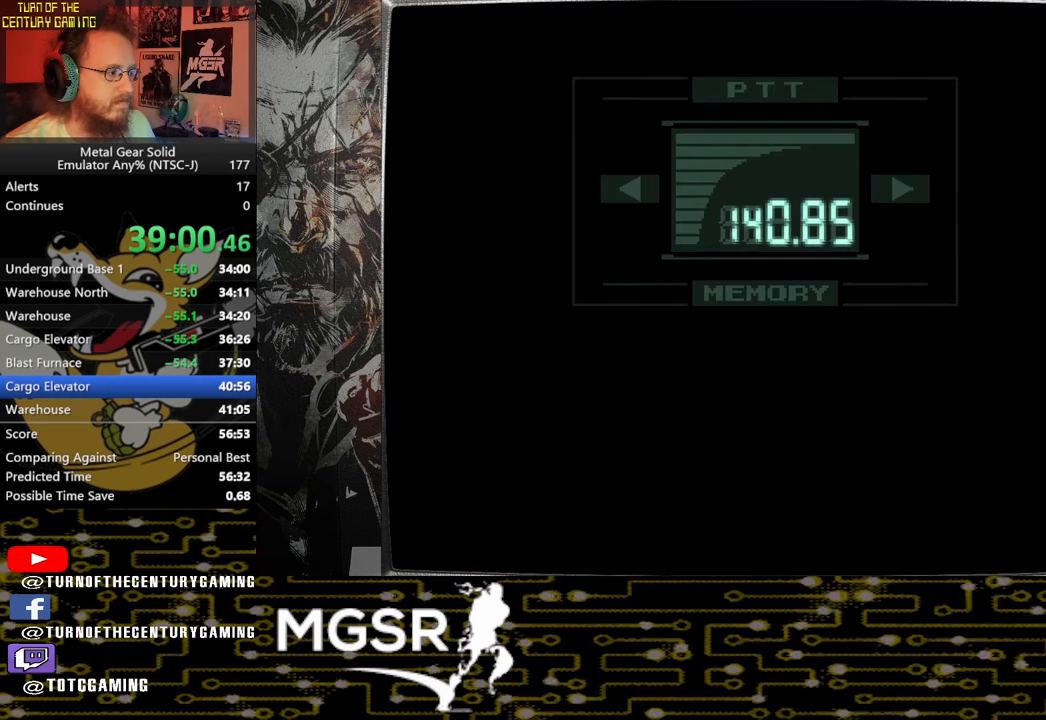
{"buttons": ["L3", "R3"], "left_stick": "center", "right_stick": "center", "events": []}
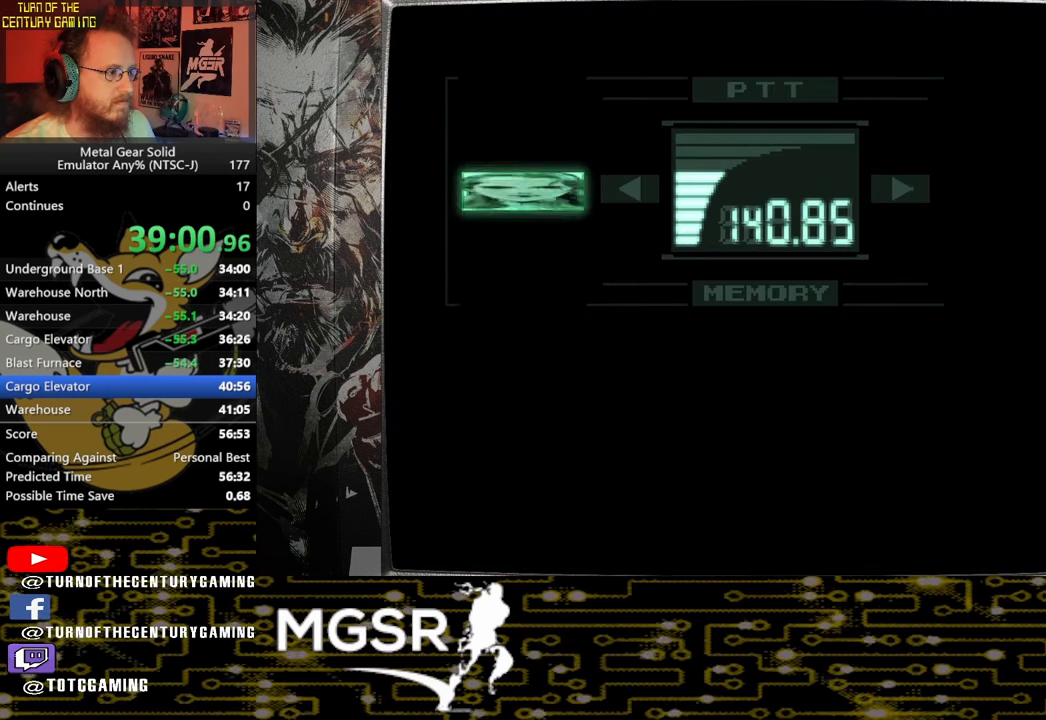
{"buttons": ["L3", "R3"], "left_stick": "center", "right_stick": "center", "events": []}
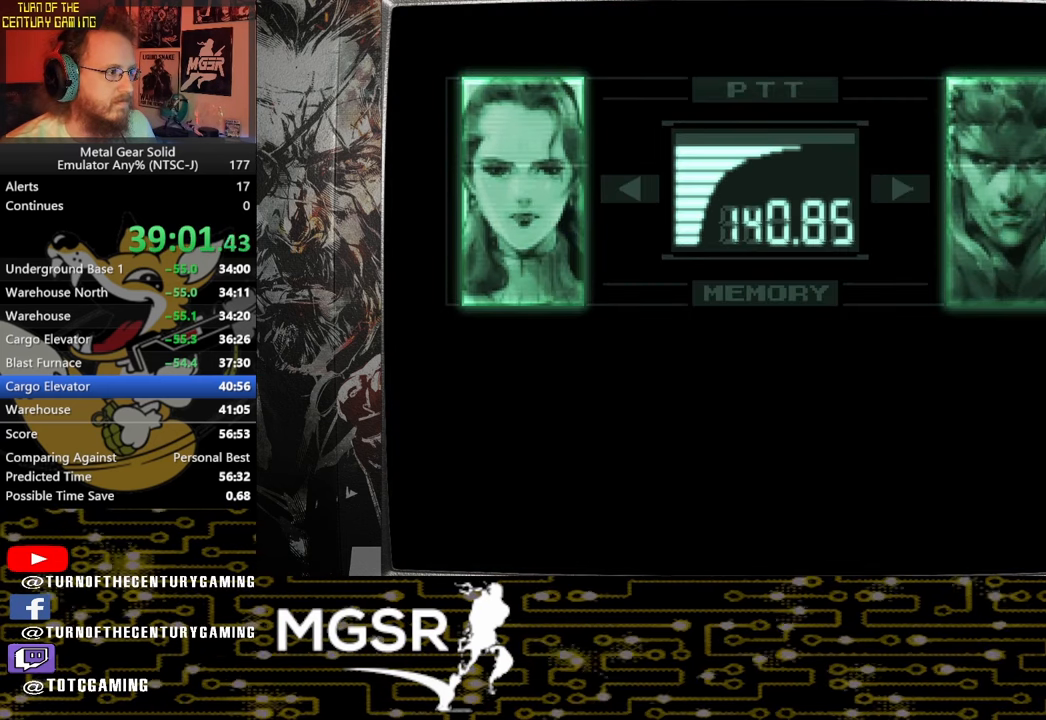
{"buttons": ["L3", "R3"], "left_stick": "center", "right_stick": "center", "events": []}
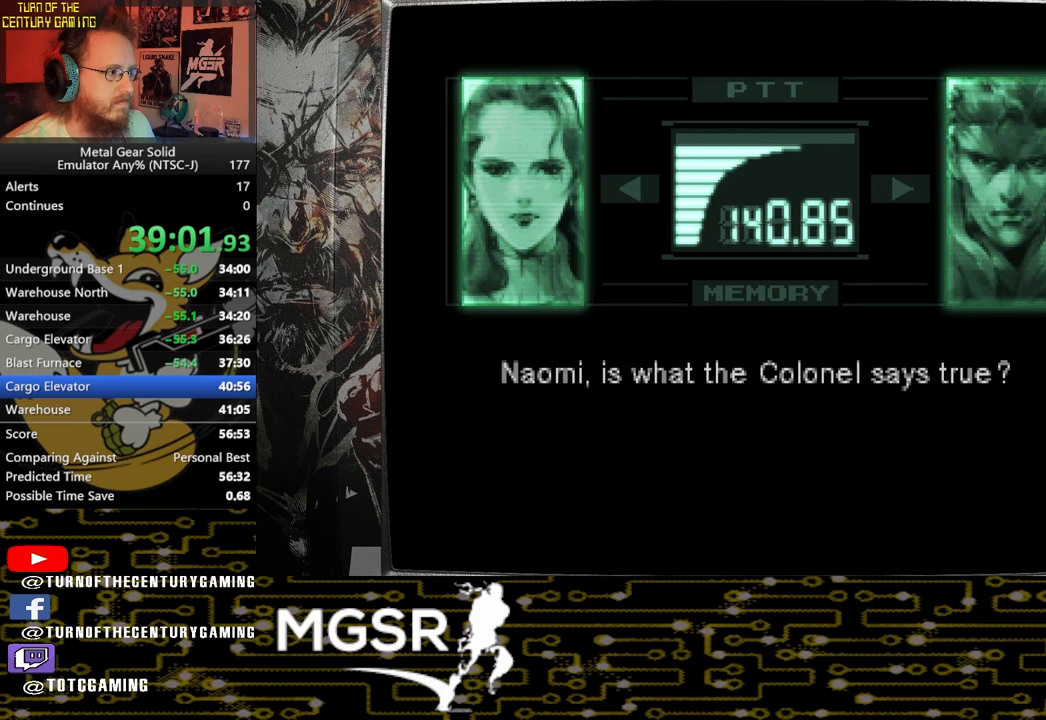
{"buttons": ["L3", "R3"], "left_stick": "center", "right_stick": "center", "events": []}
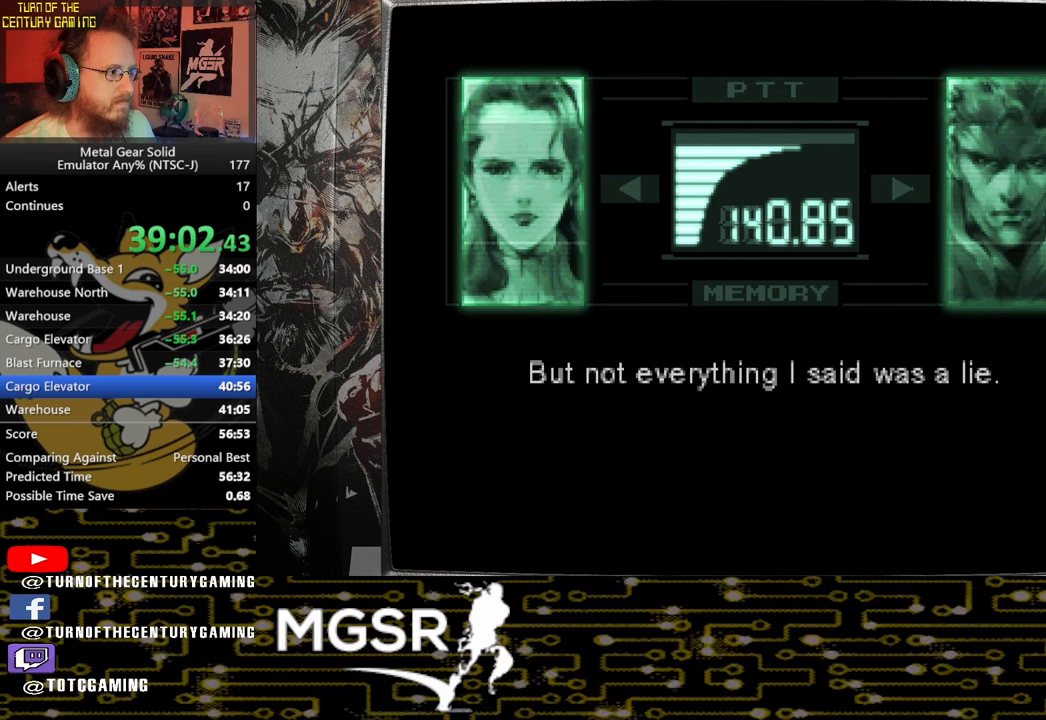
{"buttons": ["L3", "R3"], "left_stick": "center", "right_stick": "center", "events": []}
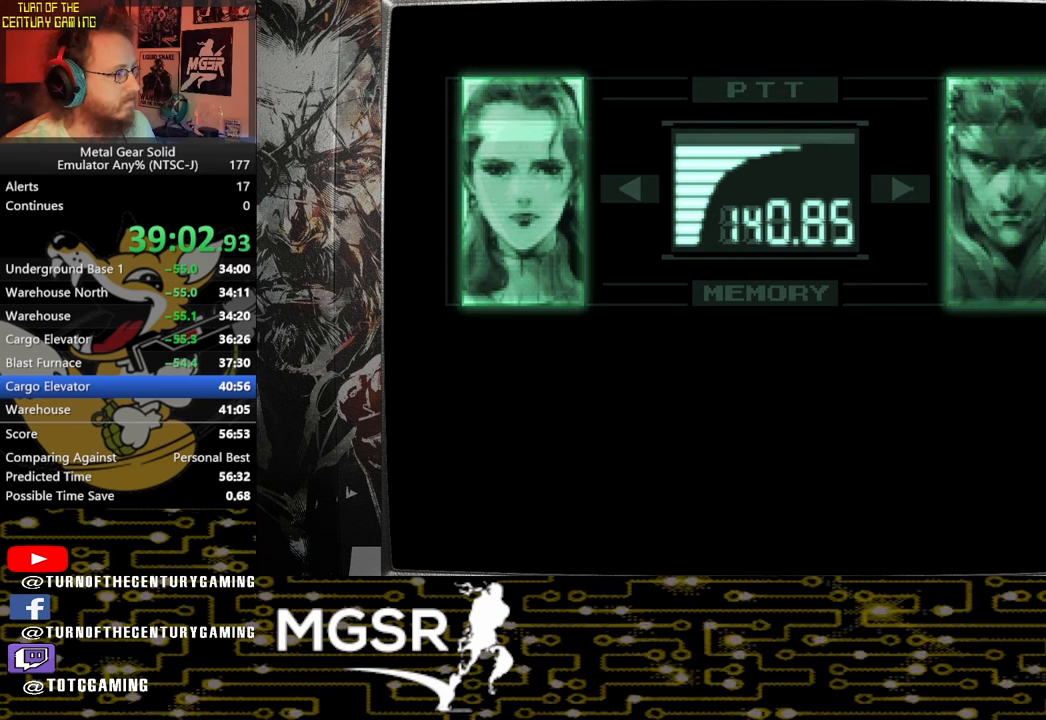
{"buttons": ["L3", "R3"], "left_stick": "center", "right_stick": "center", "events": []}
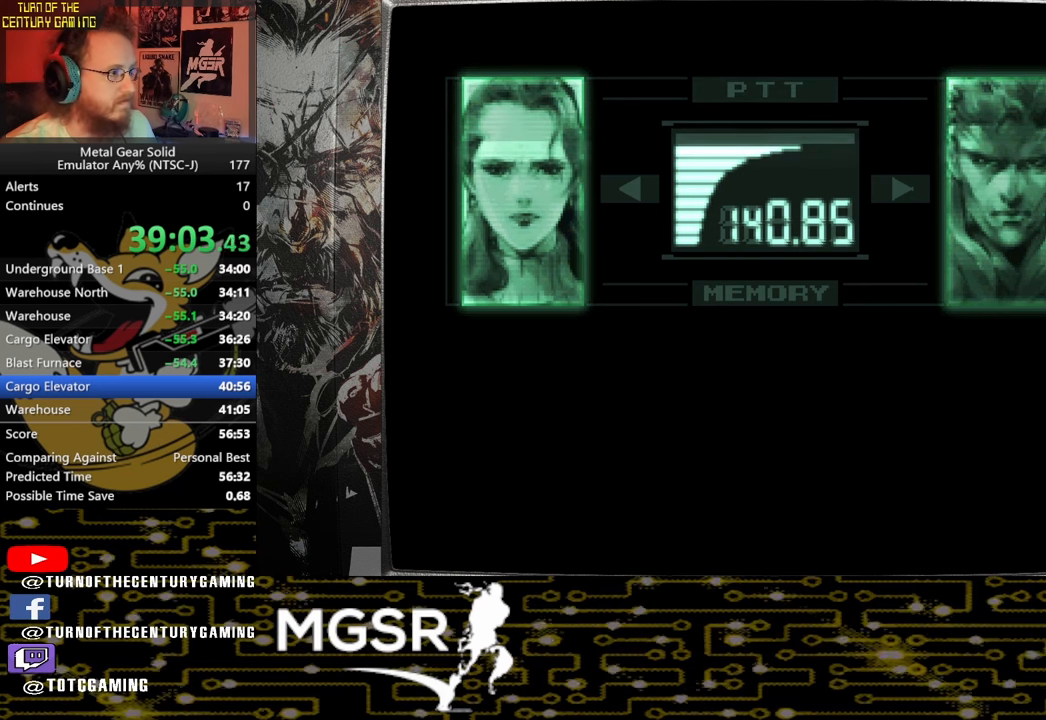
{"buttons": ["L3", "R3"], "left_stick": "center", "right_stick": "center", "events": []}
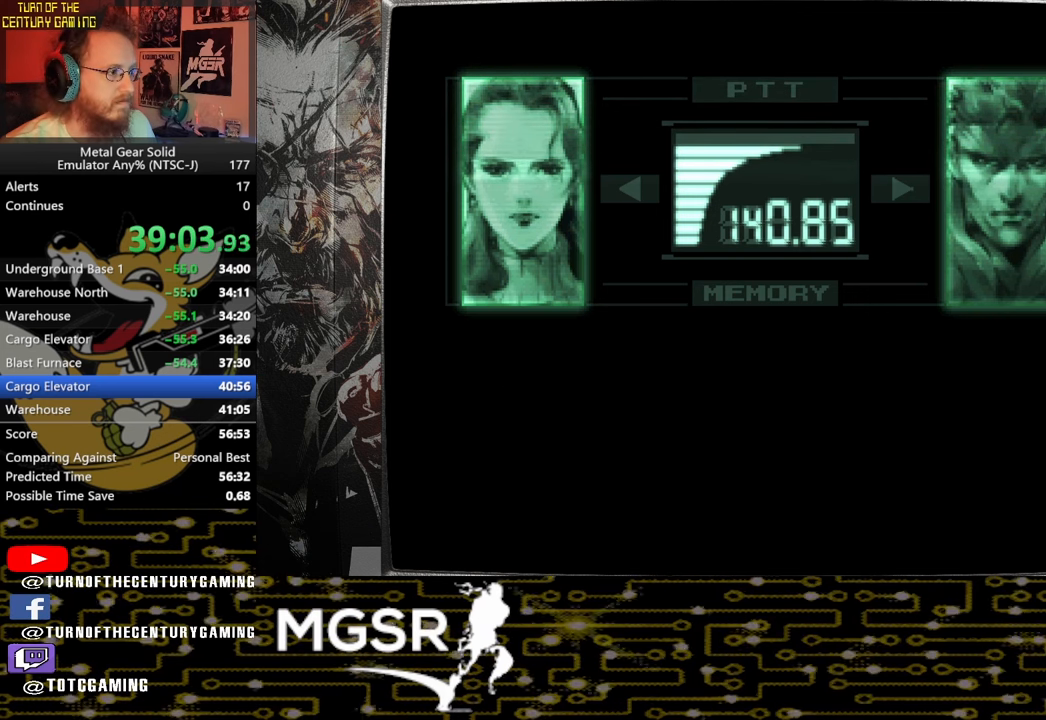
{"buttons": ["L3", "R3"], "left_stick": "center", "right_stick": "center", "events": []}